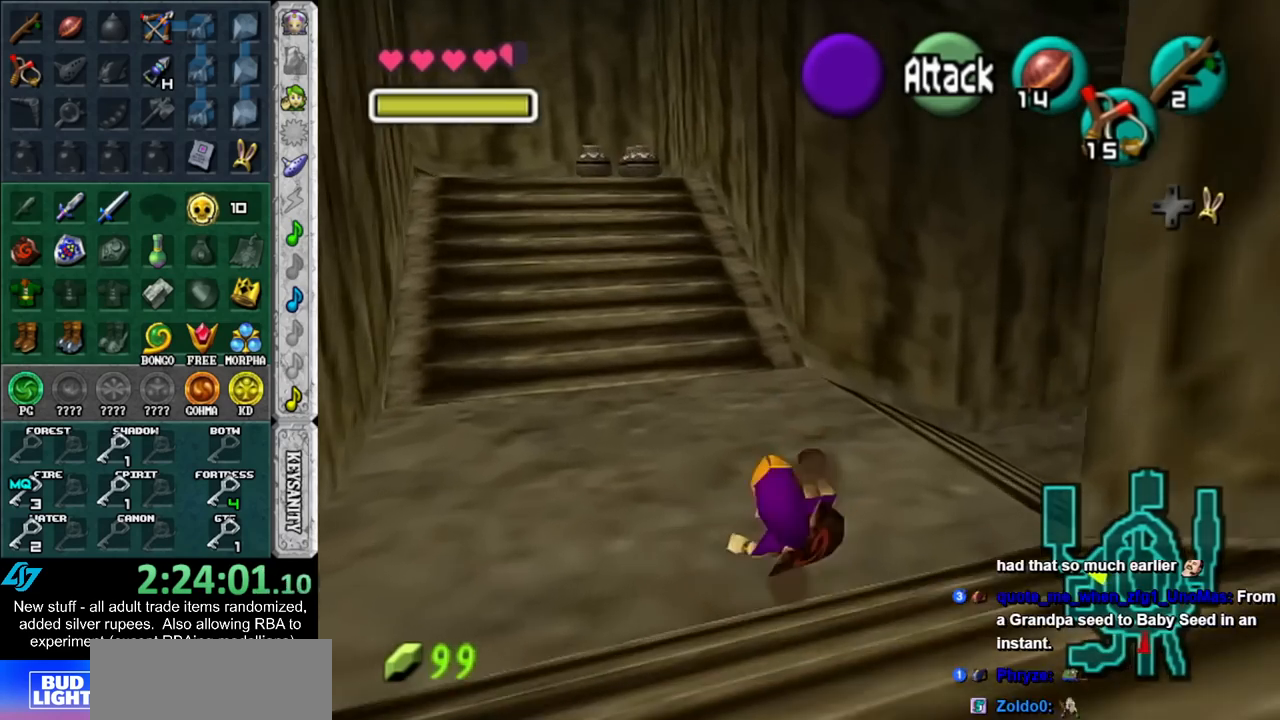
Gameplay with a controller (Nintendo layout); each line is a JSON object with the inputs held at the frame after it. "events" lists button and stick changes between this image and that frame as [ms after this image, input, new state], when the widget could be followed in between. Not read: L3 R3.
{"buttons": ["L1"], "left_stick": "up-right", "right_stick": "center", "events": [[17, "left_stick", "up-right"], [233, "A", "down"], [300, "L1", "down"], [400, "A", "up"]]}
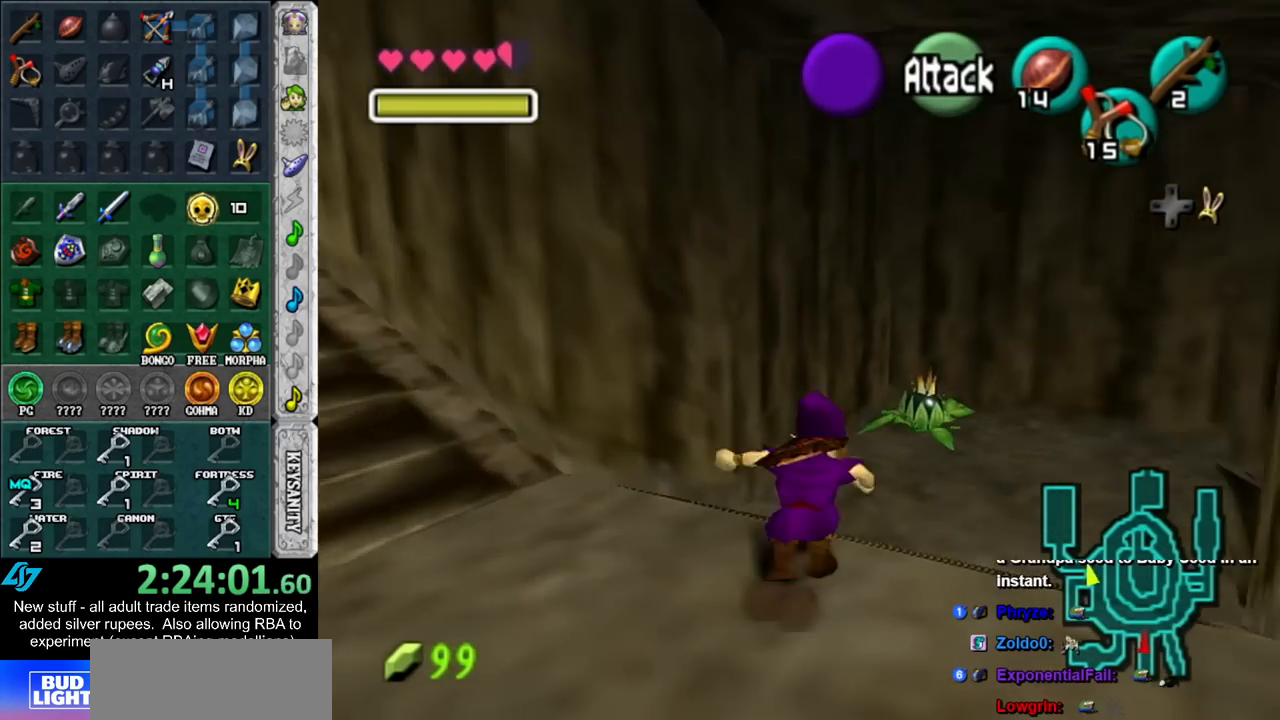
{"buttons": ["L1"], "left_stick": "right", "right_stick": "center", "events": [[50, "left_stick", "up"], [83, "L1", "up"], [233, "left_stick", "center"], [383, "left_stick", "right"], [483, "L1", "down"]]}
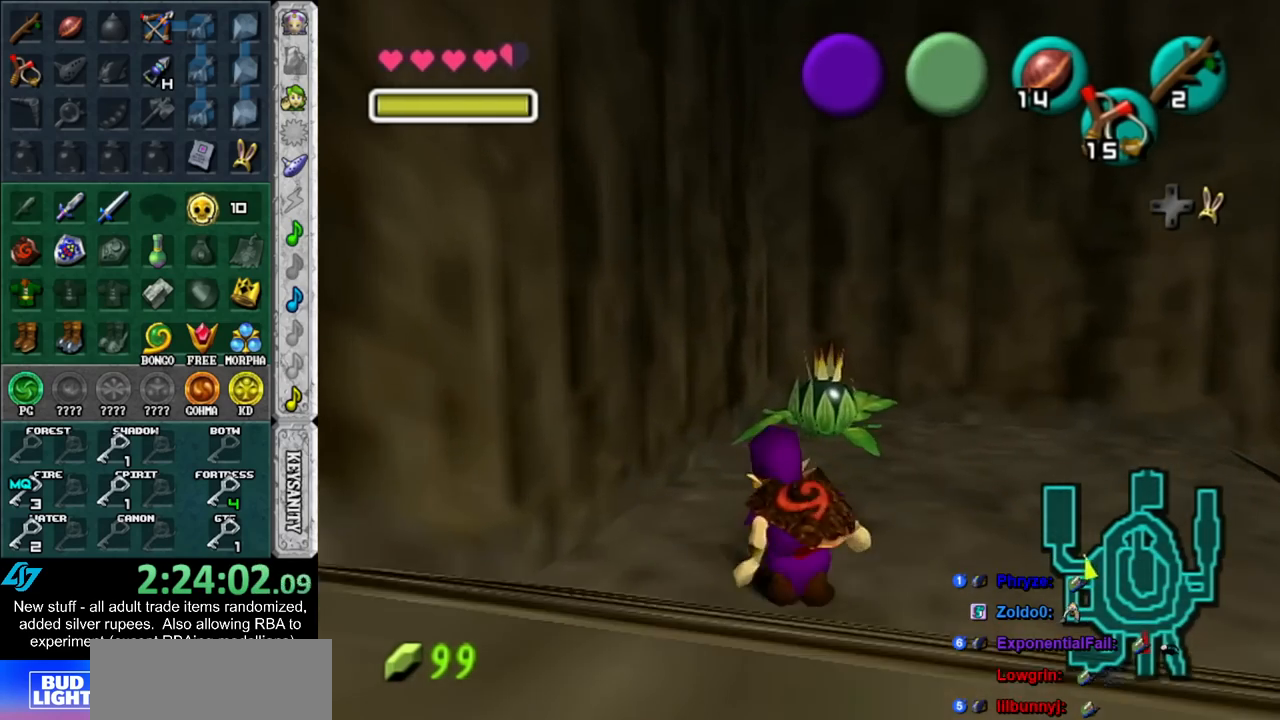
{"buttons": ["L1"], "left_stick": "center", "right_stick": "center", "events": [[17, "left_stick", "center"], [200, "left_stick", "down-left"], [483, "left_stick", "center"]]}
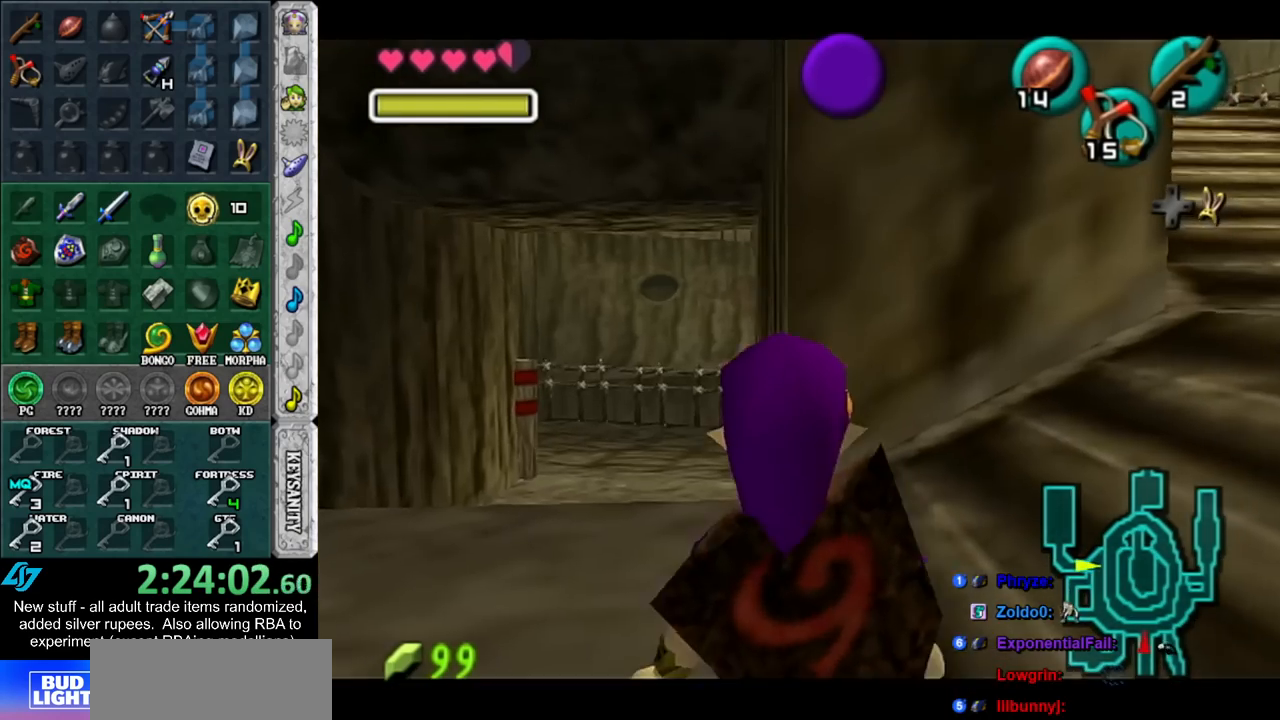
{"buttons": ["L1"], "left_stick": "up", "right_stick": "center", "events": [[200, "L1", "up"], [333, "left_stick", "up"], [483, "L1", "down"]]}
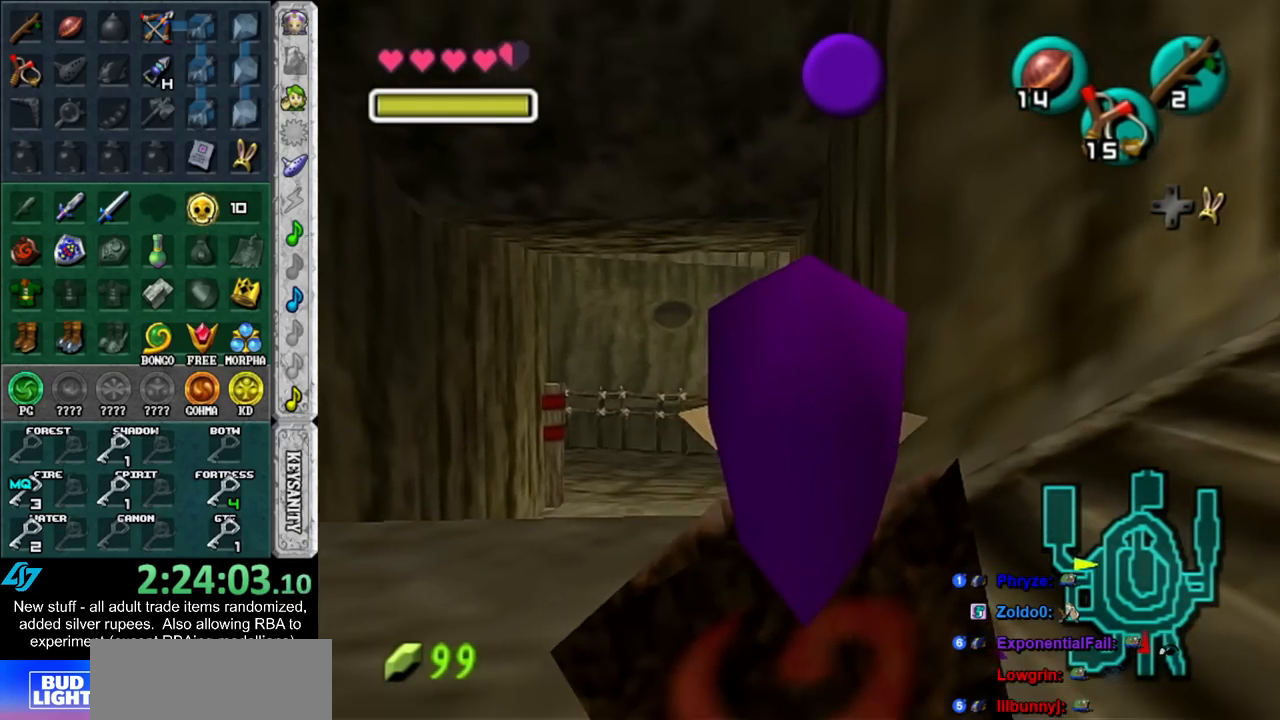
{"buttons": ["L1"], "left_stick": "down-right", "right_stick": "center", "events": [[17, "left_stick", "center"], [233, "left_stick", "down-right"]]}
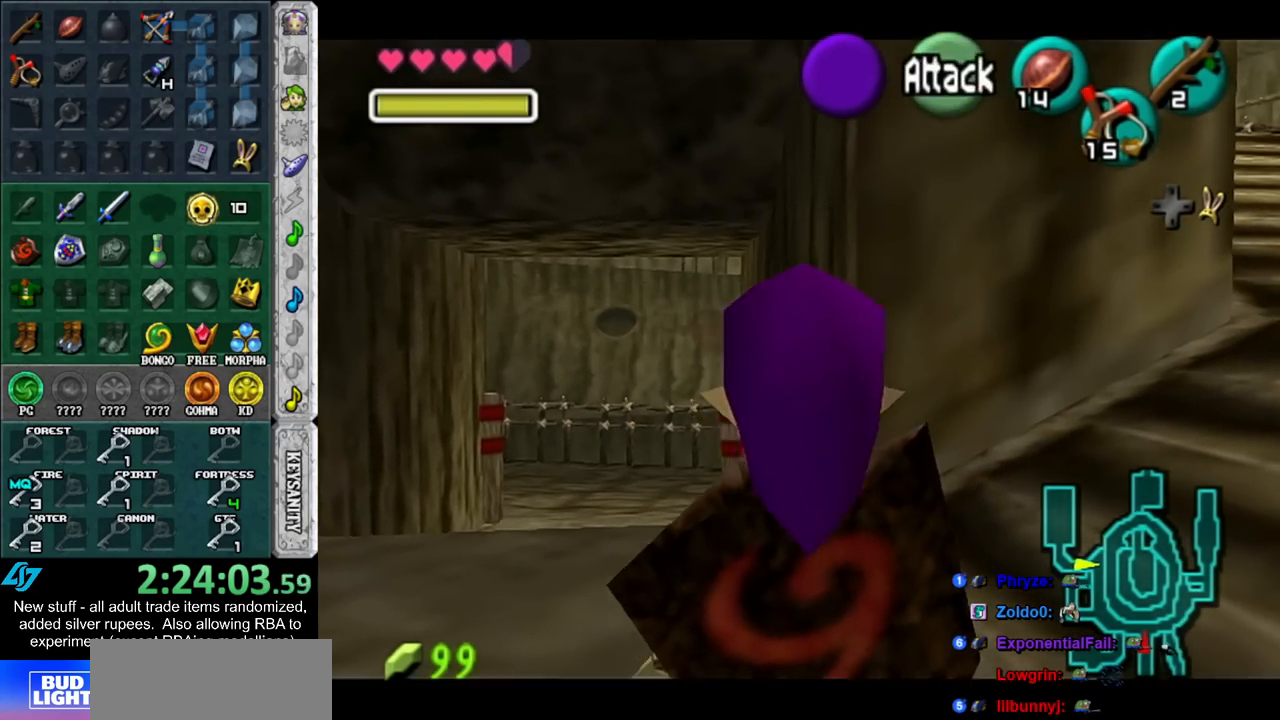
{"buttons": [], "left_stick": "center", "right_stick": "center", "events": [[17, "left_stick", "center"], [150, "L1", "up"], [267, "left_stick", "up-right"], [483, "left_stick", "center"]]}
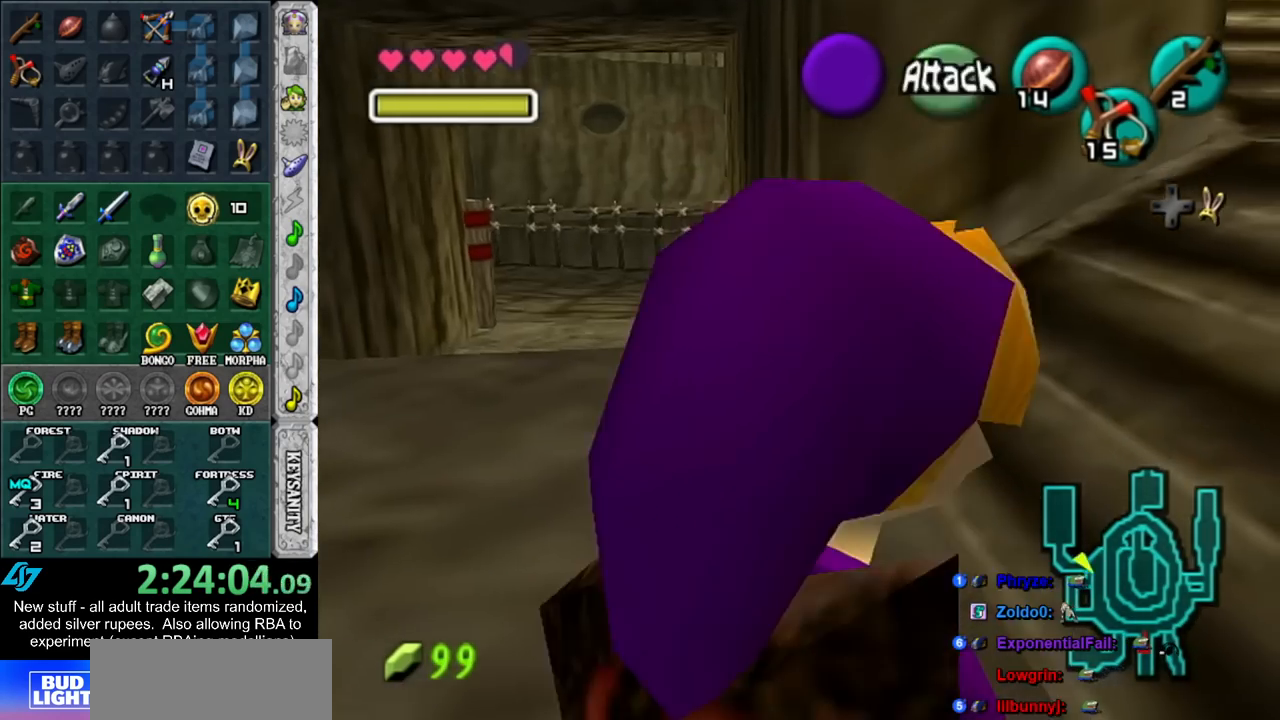
{"buttons": [], "left_stick": "up", "right_stick": "center", "events": [[333, "left_stick", "up"]]}
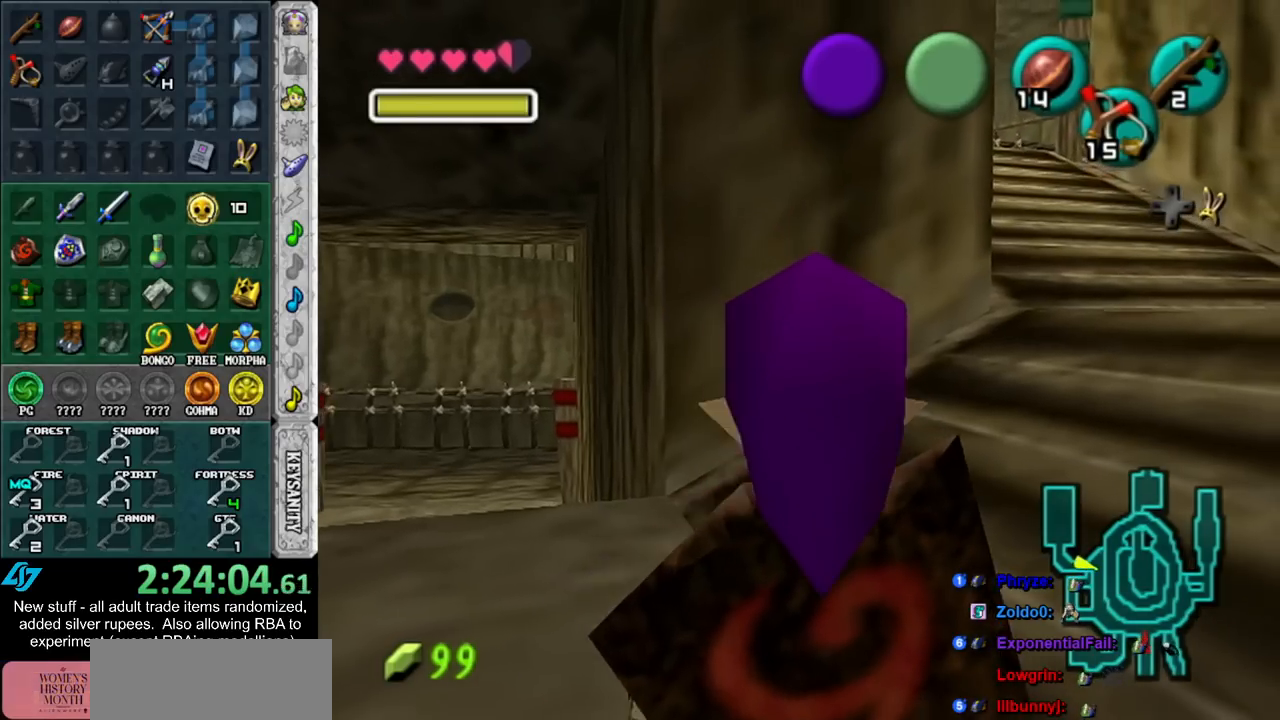
{"buttons": ["START"], "left_stick": "center", "right_stick": "center", "events": [[17, "left_stick", "center"], [433, "START", "down"]]}
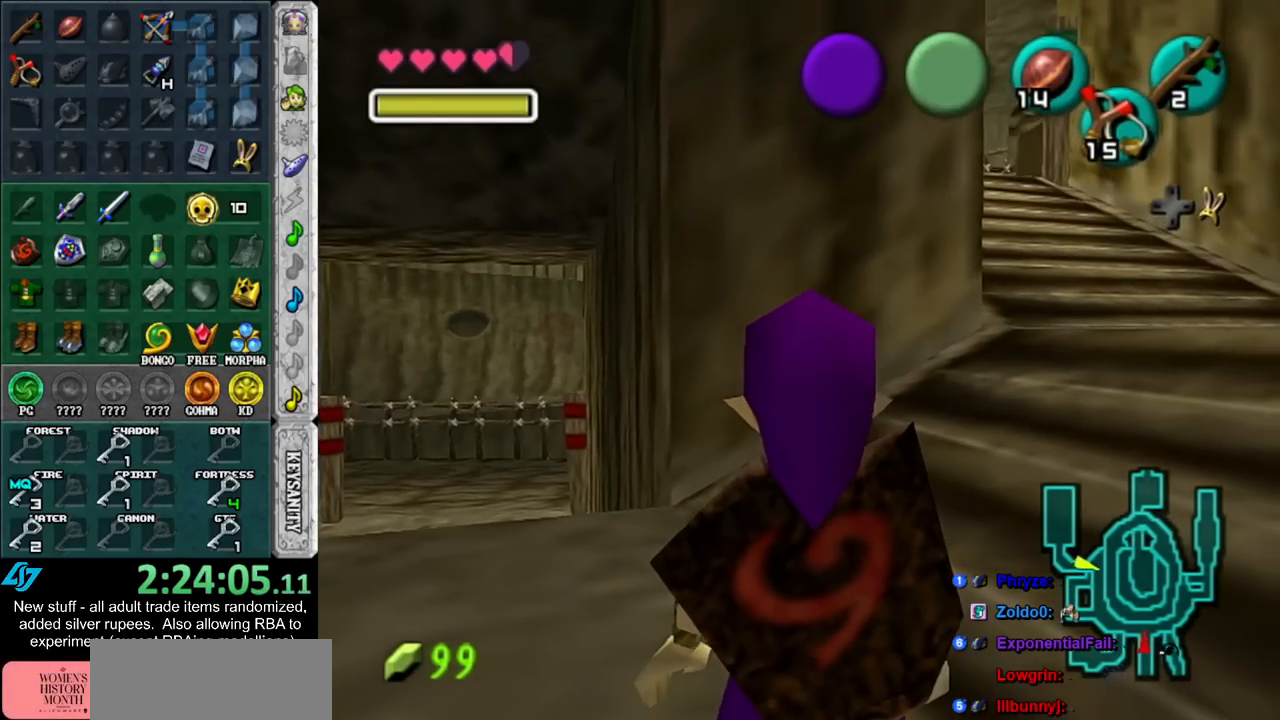
{"buttons": [], "left_stick": "center", "right_stick": "center", "events": [[83, "START", "up"], [150, "START", "down"], [233, "START", "up"], [267, "START", "down"], [367, "START", "up"]]}
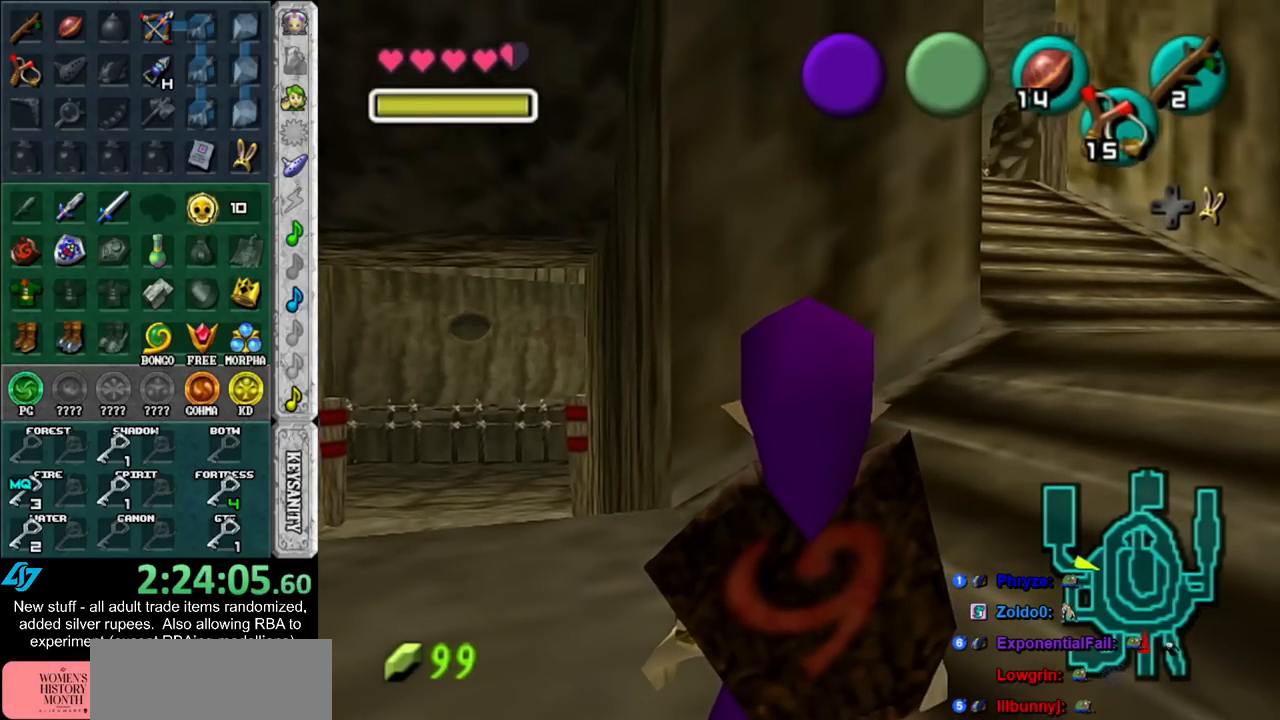
{"buttons": [], "left_stick": "center", "right_stick": "center", "events": []}
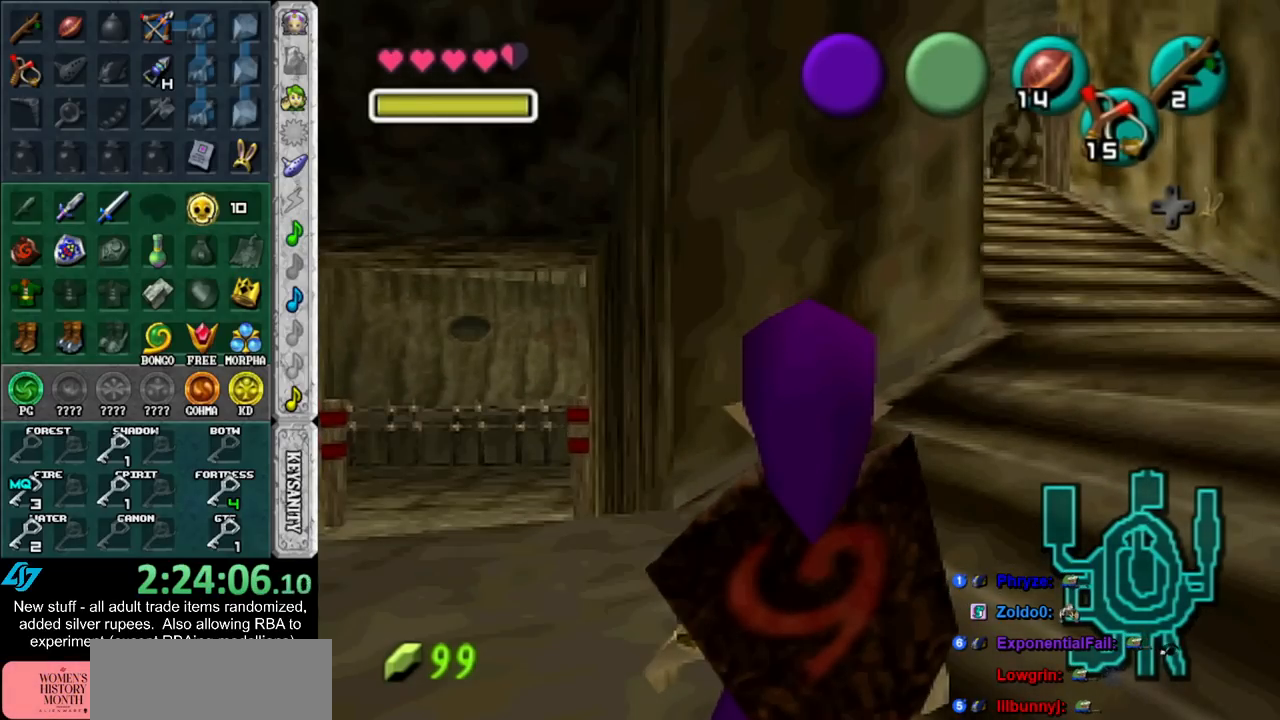
{"buttons": ["DPAD_LEFT"], "left_stick": "center", "right_stick": "center", "events": [[400, "DPAD_LEFT", "down"]]}
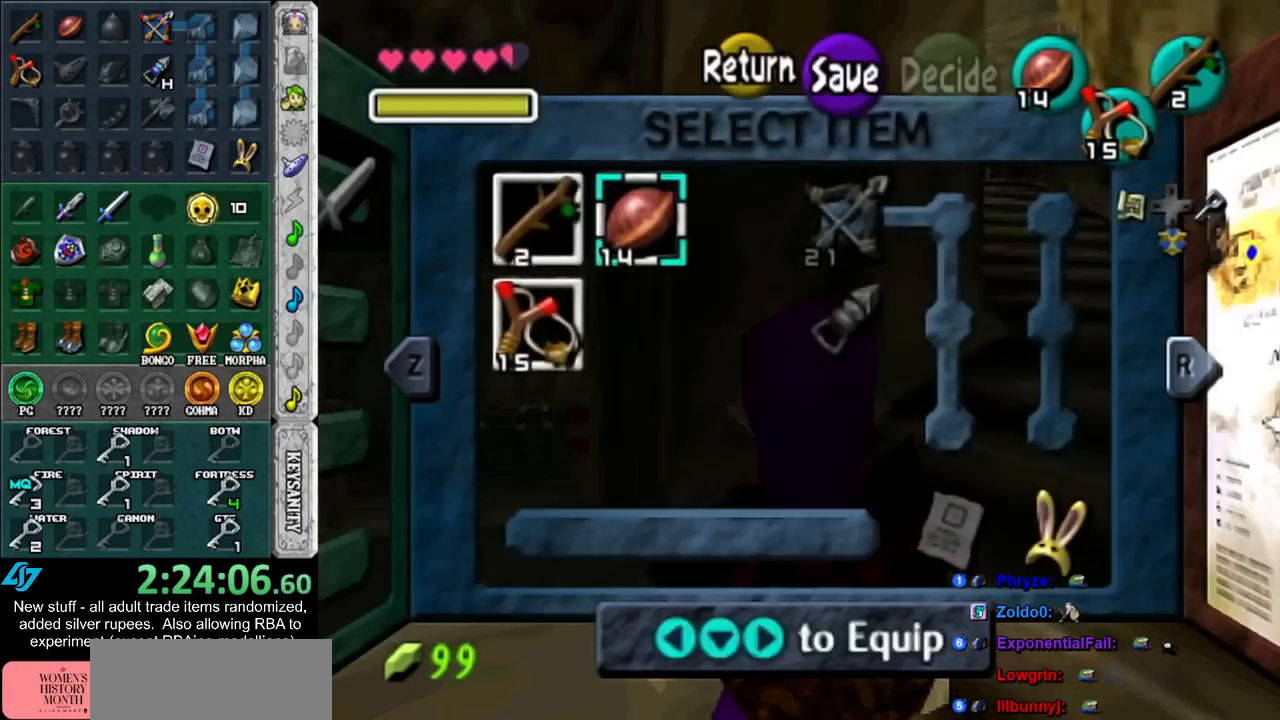
{"buttons": ["DPAD_LEFT"], "left_stick": "center", "right_stick": "center", "events": []}
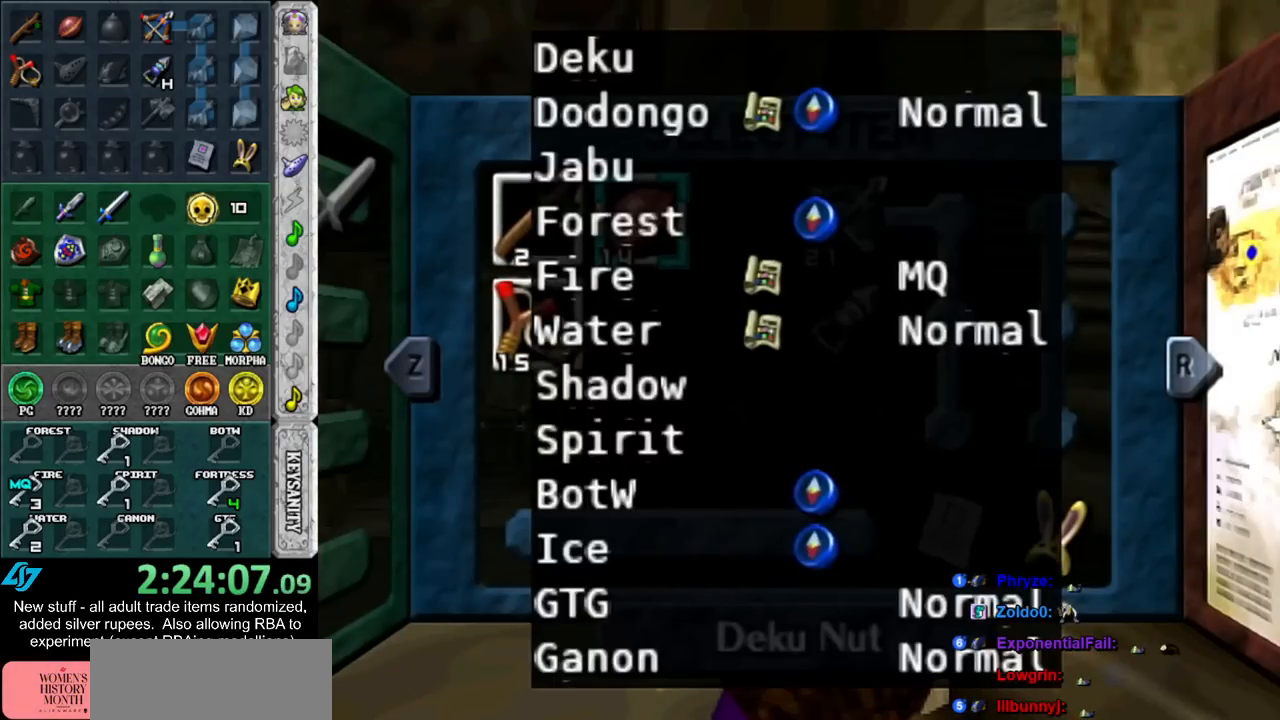
{"buttons": ["DPAD_RIGHT"], "left_stick": "center", "right_stick": "center", "events": [[367, "DPAD_LEFT", "up"], [450, "DPAD_RIGHT", "down"]]}
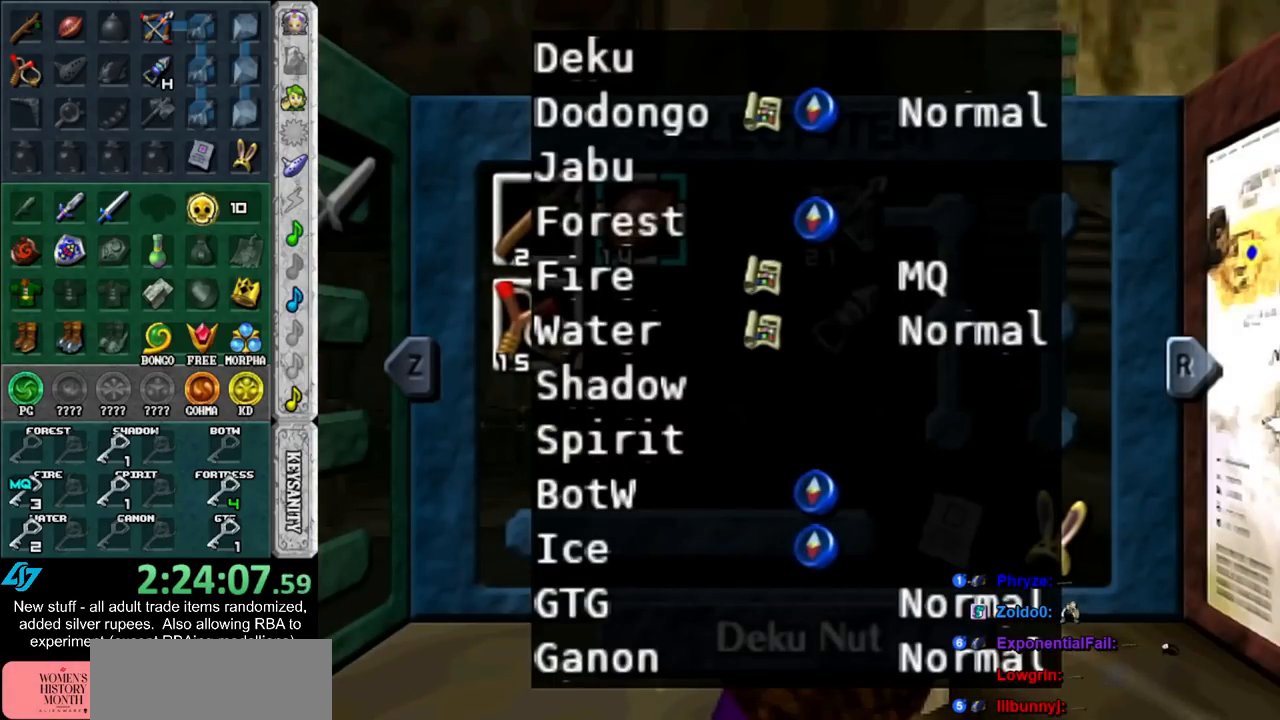
{"buttons": ["DPAD_DOWN"], "left_stick": "center", "right_stick": "center", "events": [[233, "DPAD_RIGHT", "up"], [333, "DPAD_DOWN", "down"]]}
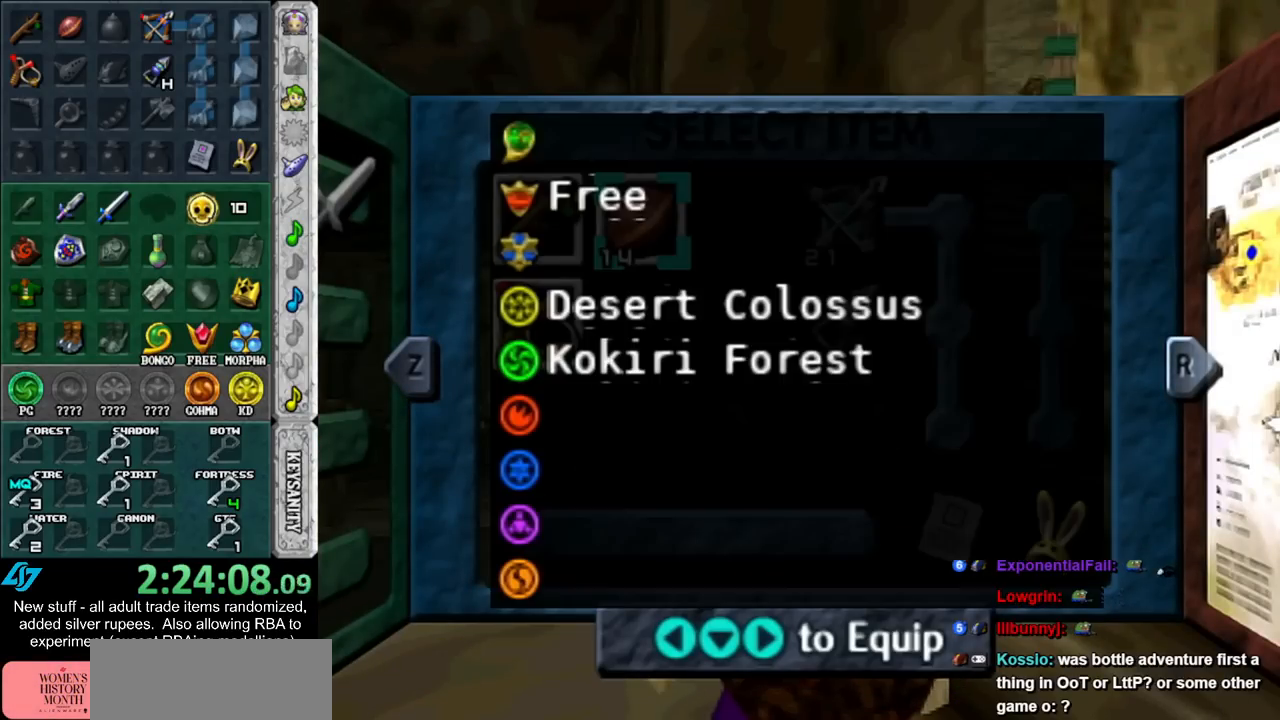
{"buttons": ["DPAD_DOWN"], "left_stick": "center", "right_stick": "center", "events": []}
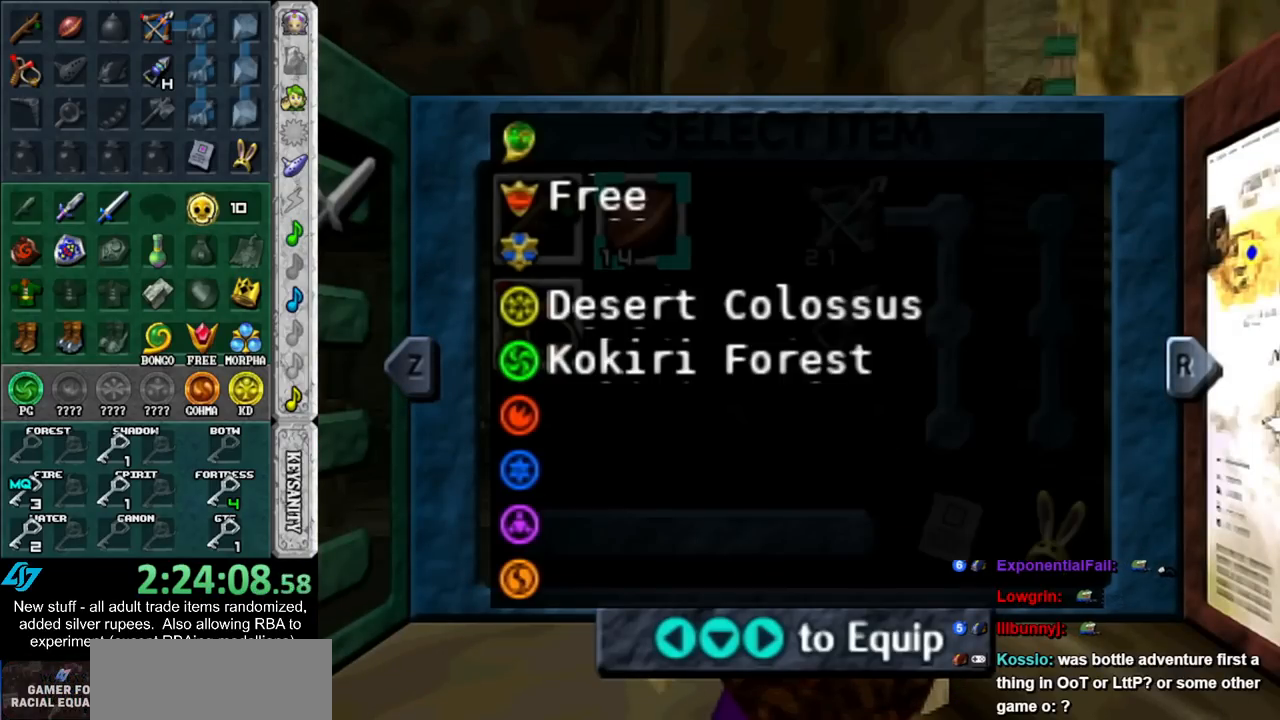
{"buttons": ["DPAD_DOWN"], "left_stick": "center", "right_stick": "center", "events": []}
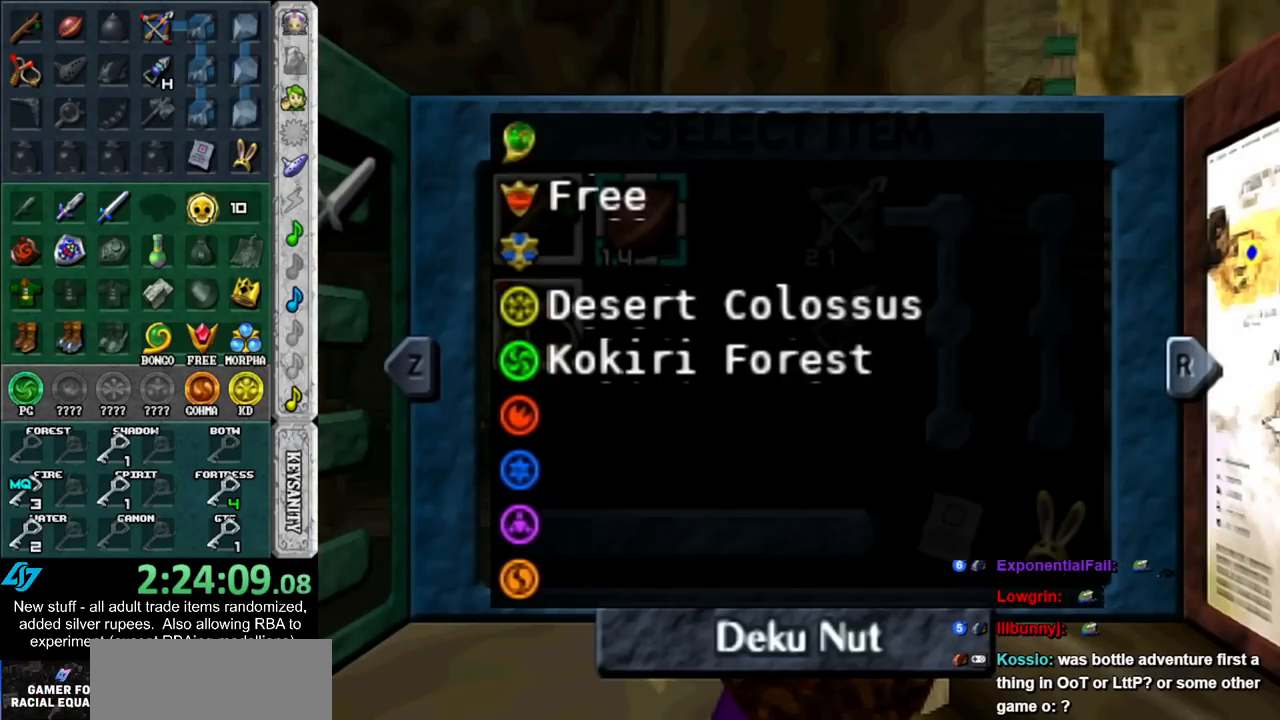
{"buttons": ["DPAD_DOWN"], "left_stick": "center", "right_stick": "center", "events": []}
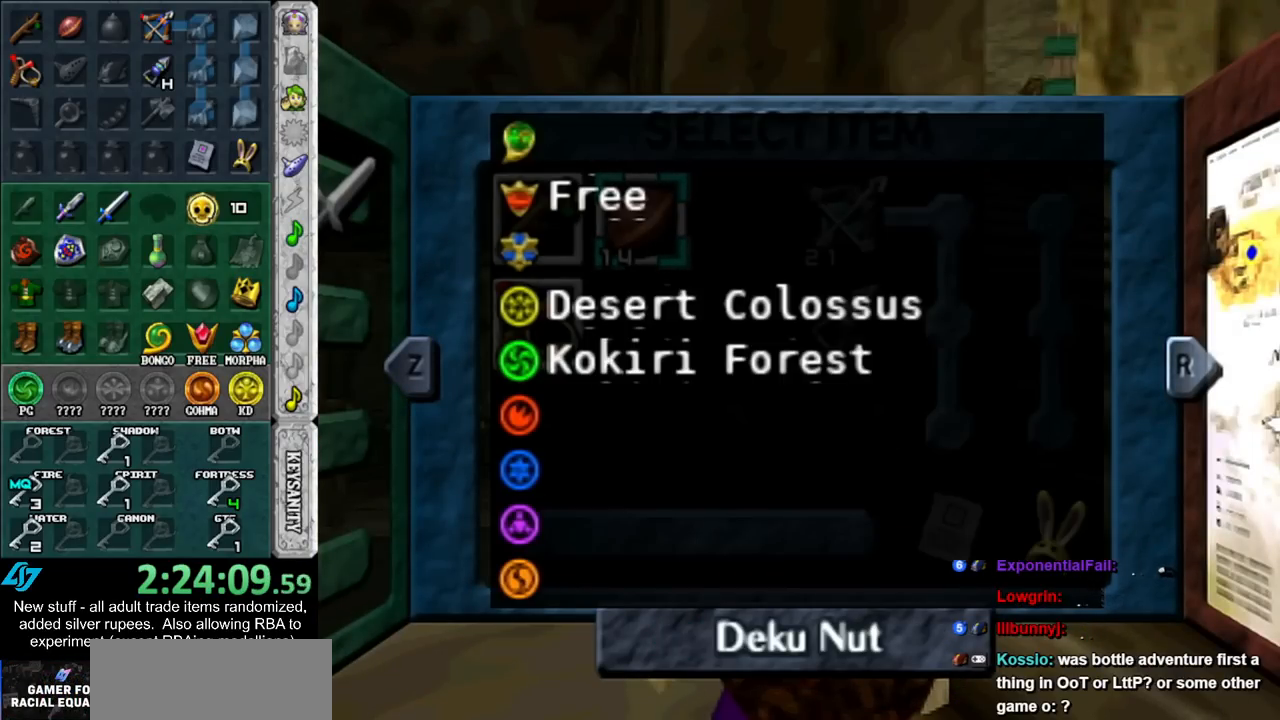
{"buttons": [], "left_stick": "center", "right_stick": "center", "events": [[483, "DPAD_DOWN", "up"]]}
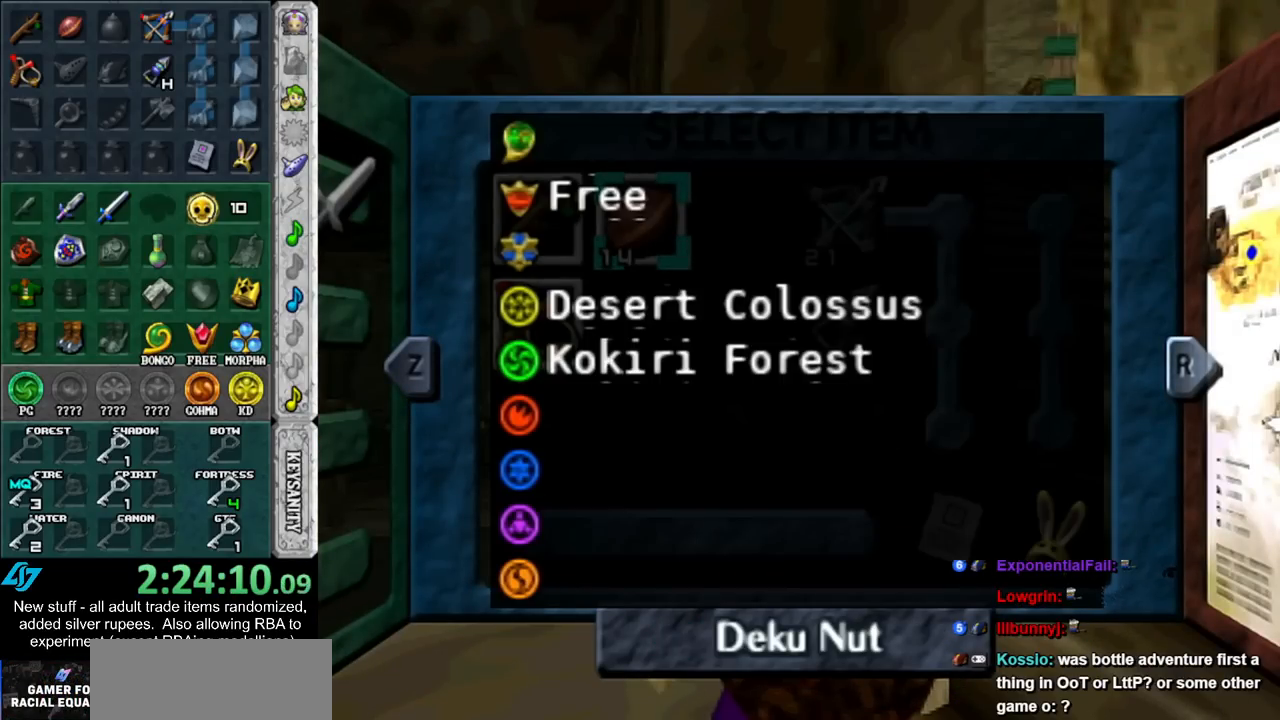
{"buttons": [], "left_stick": "center", "right_stick": "center", "events": [[150, "START", "down"], [300, "START", "up"]]}
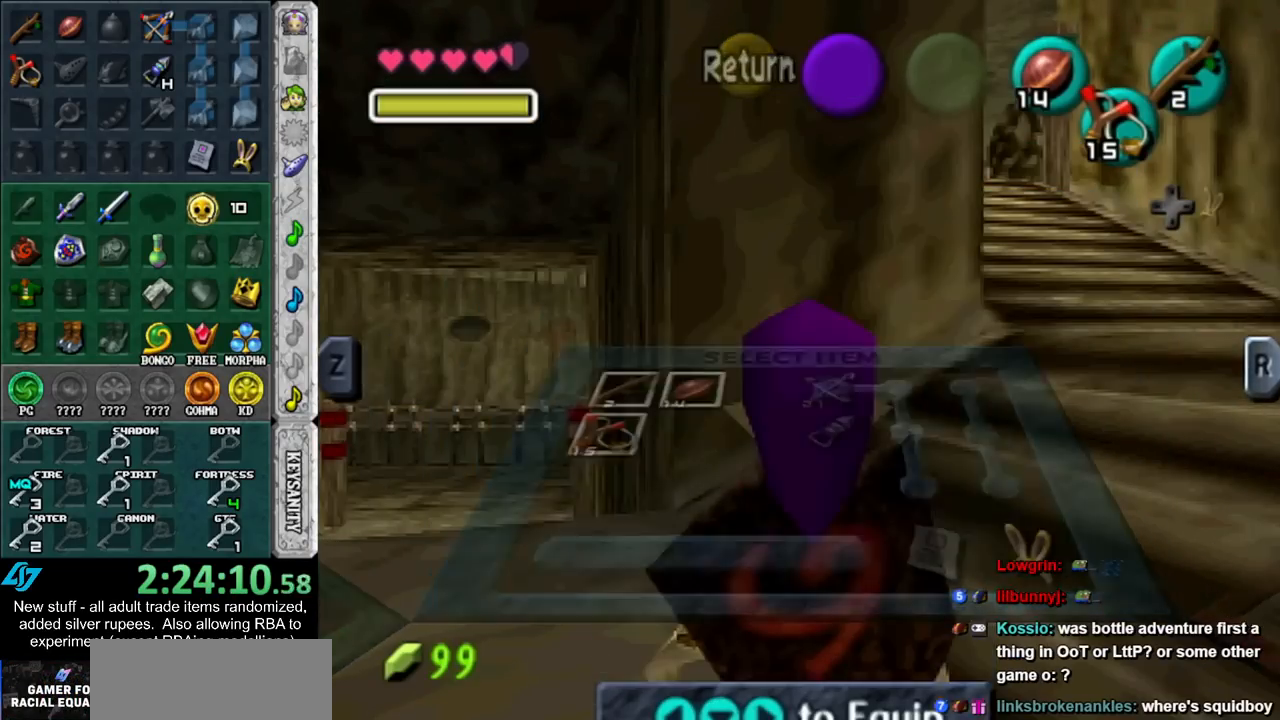
{"buttons": [], "left_stick": "center", "right_stick": "center", "events": []}
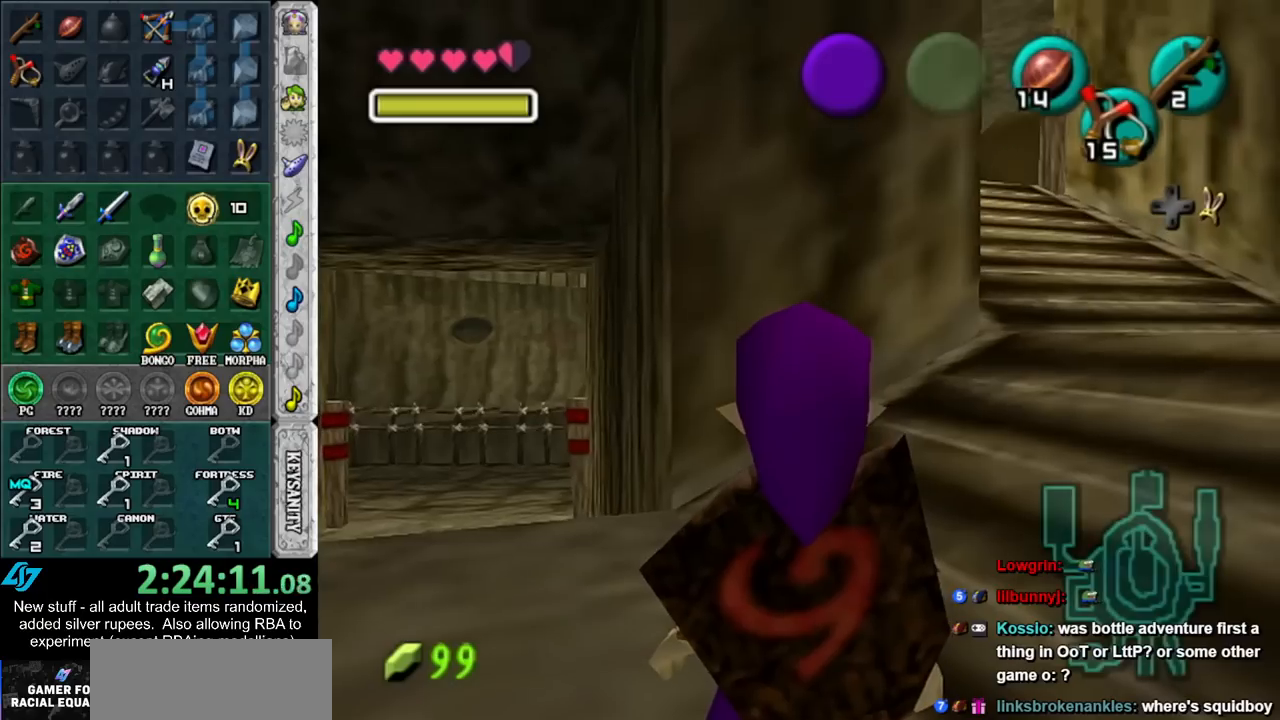
{"buttons": [], "left_stick": "center", "right_stick": "center", "events": []}
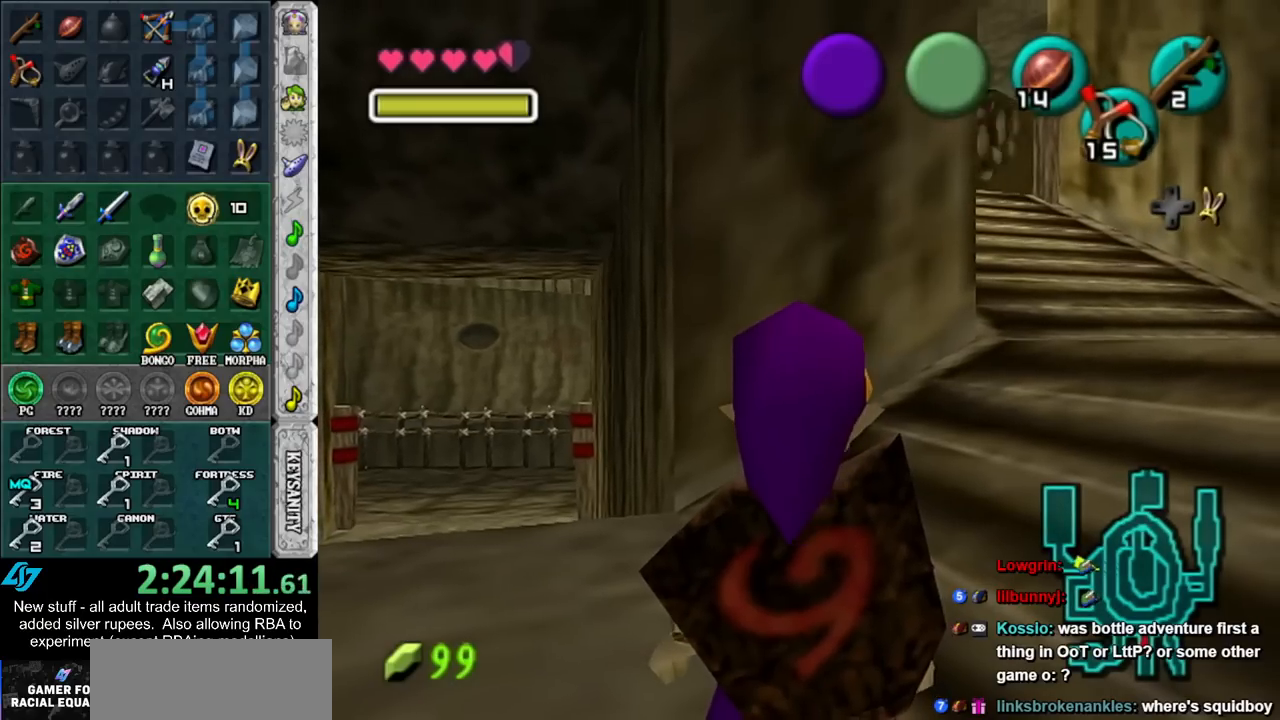
{"buttons": [], "left_stick": "center", "right_stick": "center", "events": []}
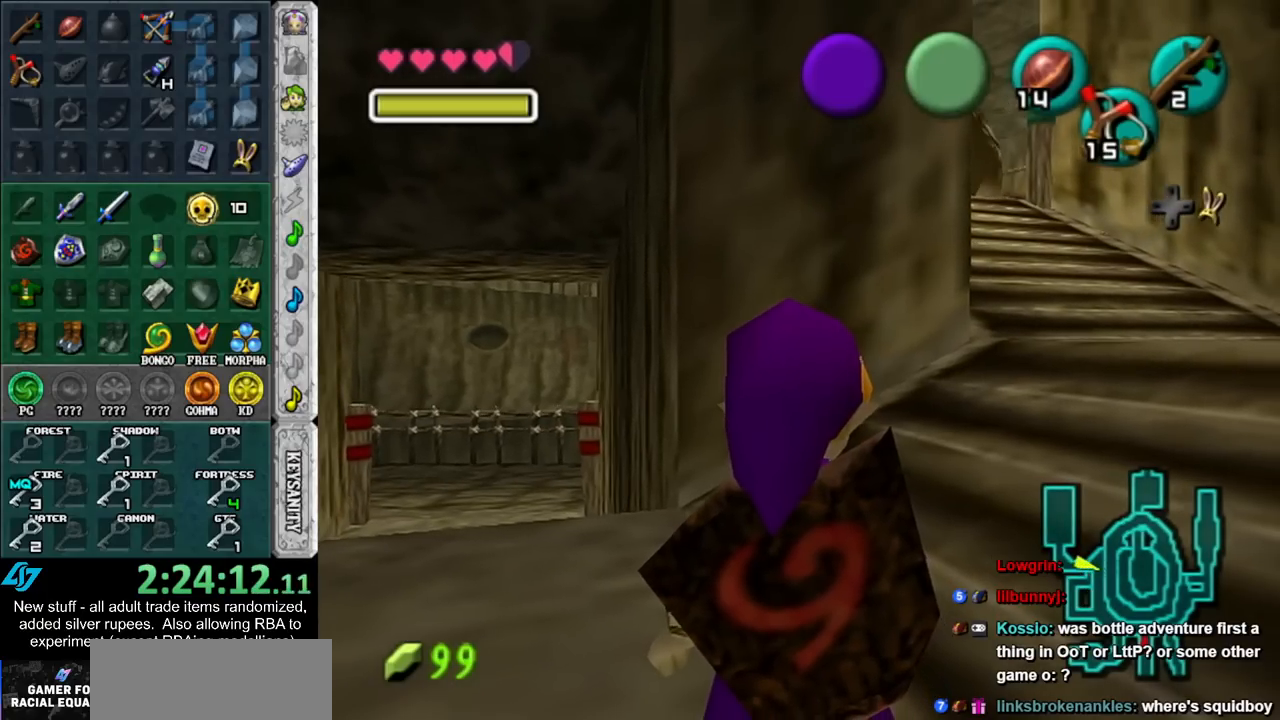
{"buttons": ["L1"], "left_stick": "center", "right_stick": "center", "events": [[333, "left_stick", "down-left"], [400, "L1", "down"], [483, "left_stick", "center"]]}
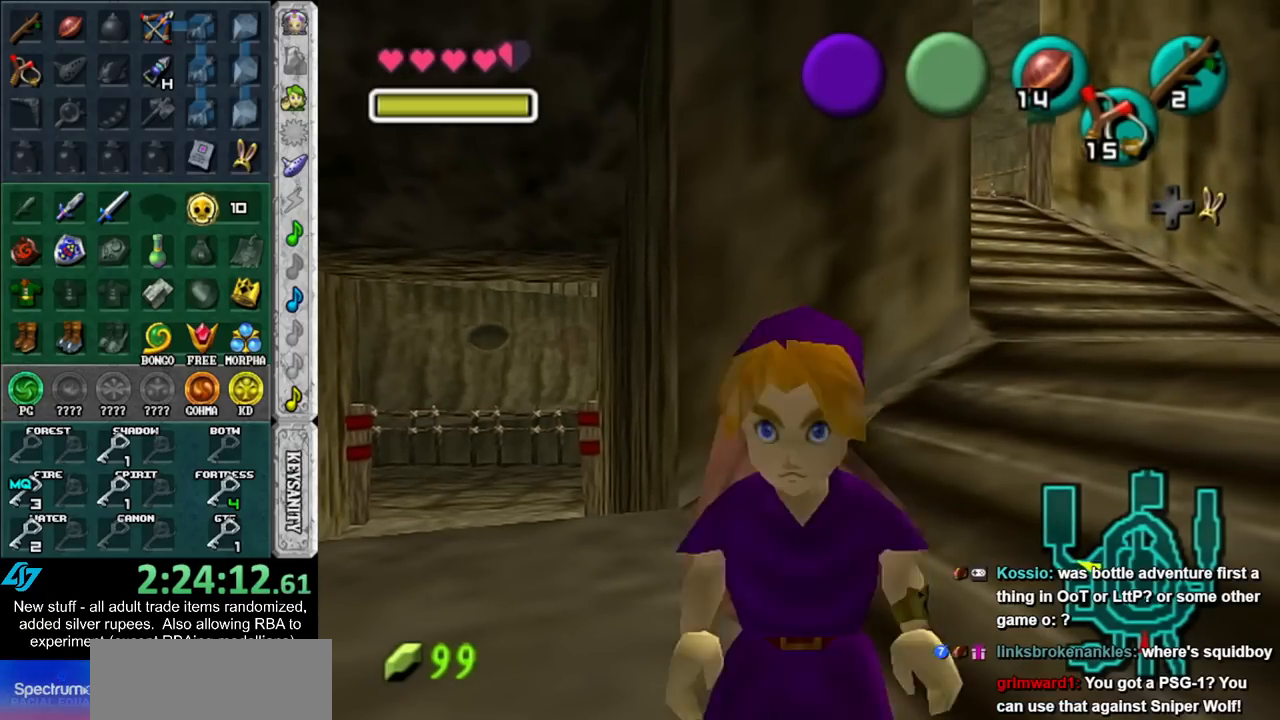
{"buttons": [], "left_stick": "up", "right_stick": "center", "events": [[83, "L1", "up"], [150, "left_stick", "up"]]}
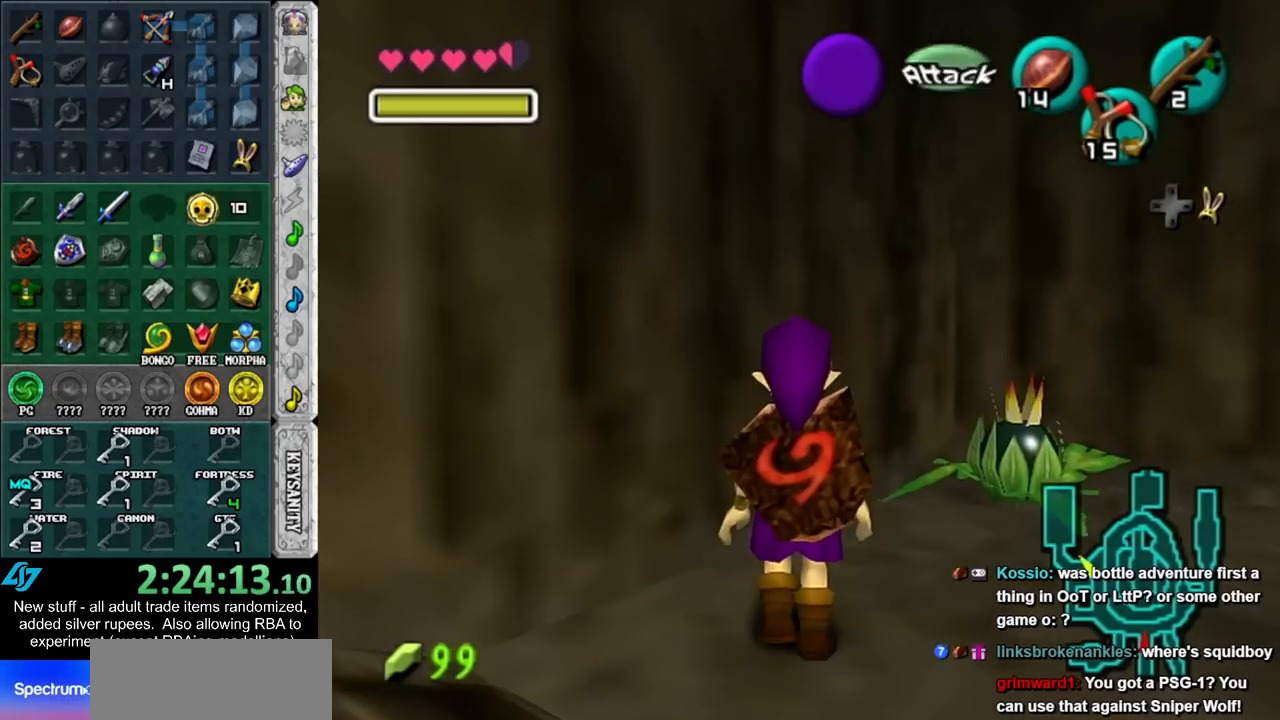
{"buttons": [], "left_stick": "center", "right_stick": "center", "events": [[17, "left_stick", "up-right"], [200, "left_stick", "right"], [367, "left_stick", "center"]]}
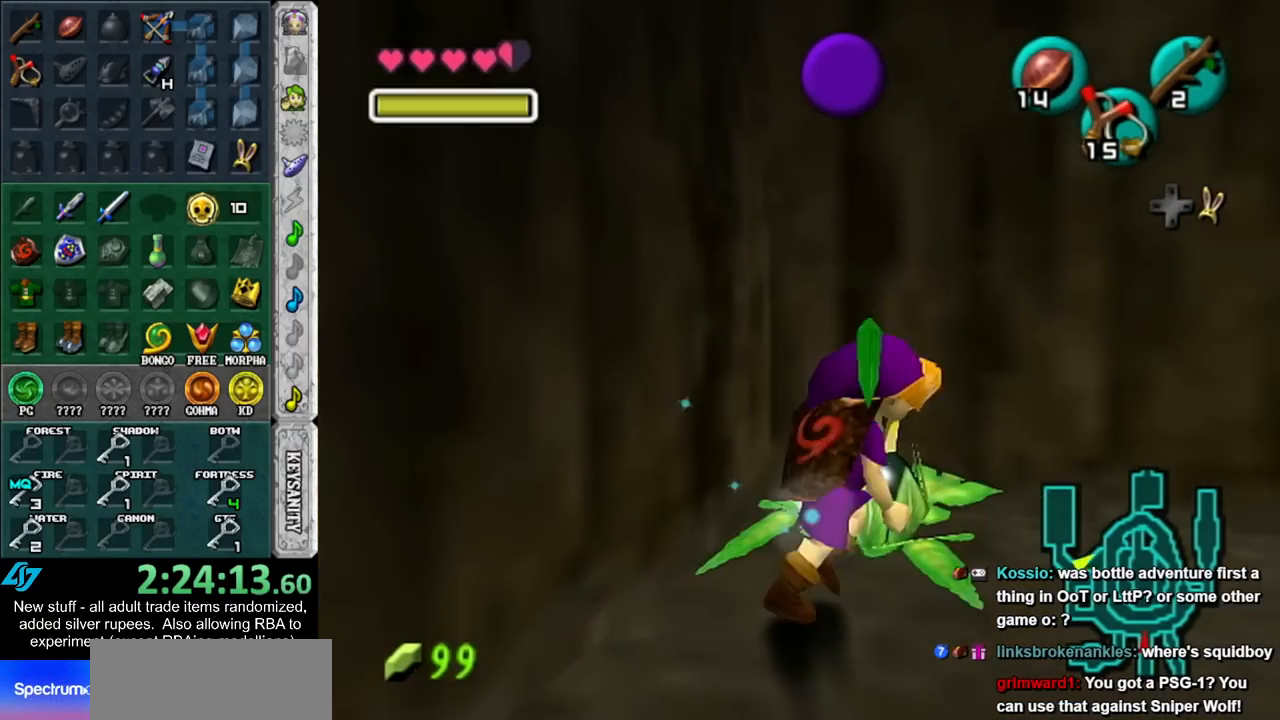
{"buttons": [], "left_stick": "center", "right_stick": "center", "events": [[267, "left_stick", "up"], [450, "left_stick", "center"]]}
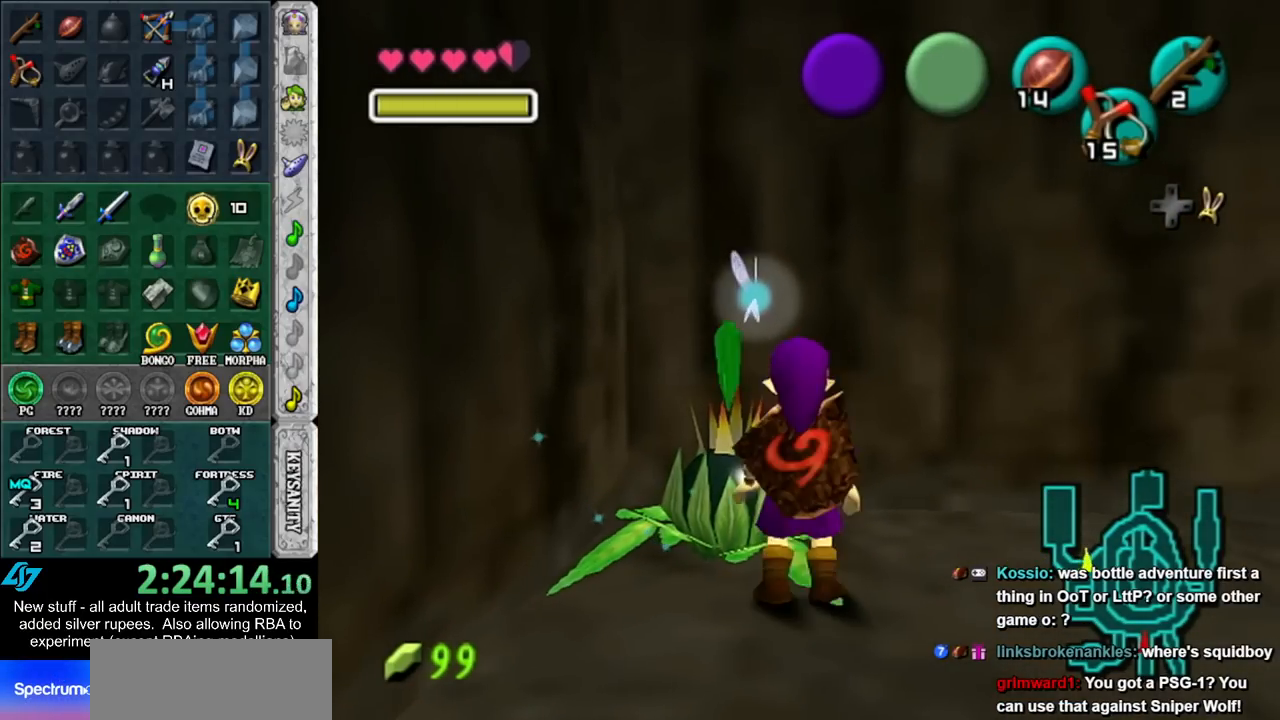
{"buttons": [], "left_stick": "center", "right_stick": "center", "events": [[117, "A", "down"], [200, "A", "up"], [267, "A", "down"], [333, "A", "up"], [433, "A", "down"], [450, "A", "up"]]}
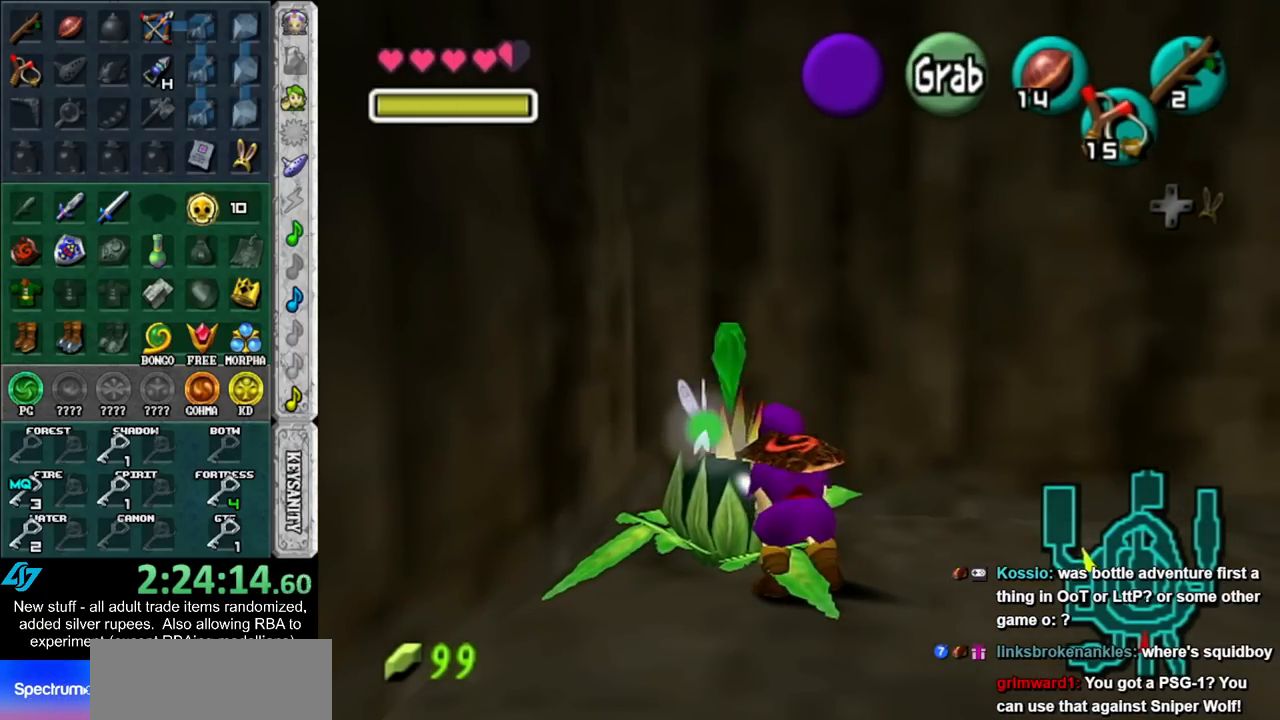
{"buttons": ["L1"], "left_stick": "down", "right_stick": "center", "events": [[150, "L1", "down"], [233, "left_stick", "down"]]}
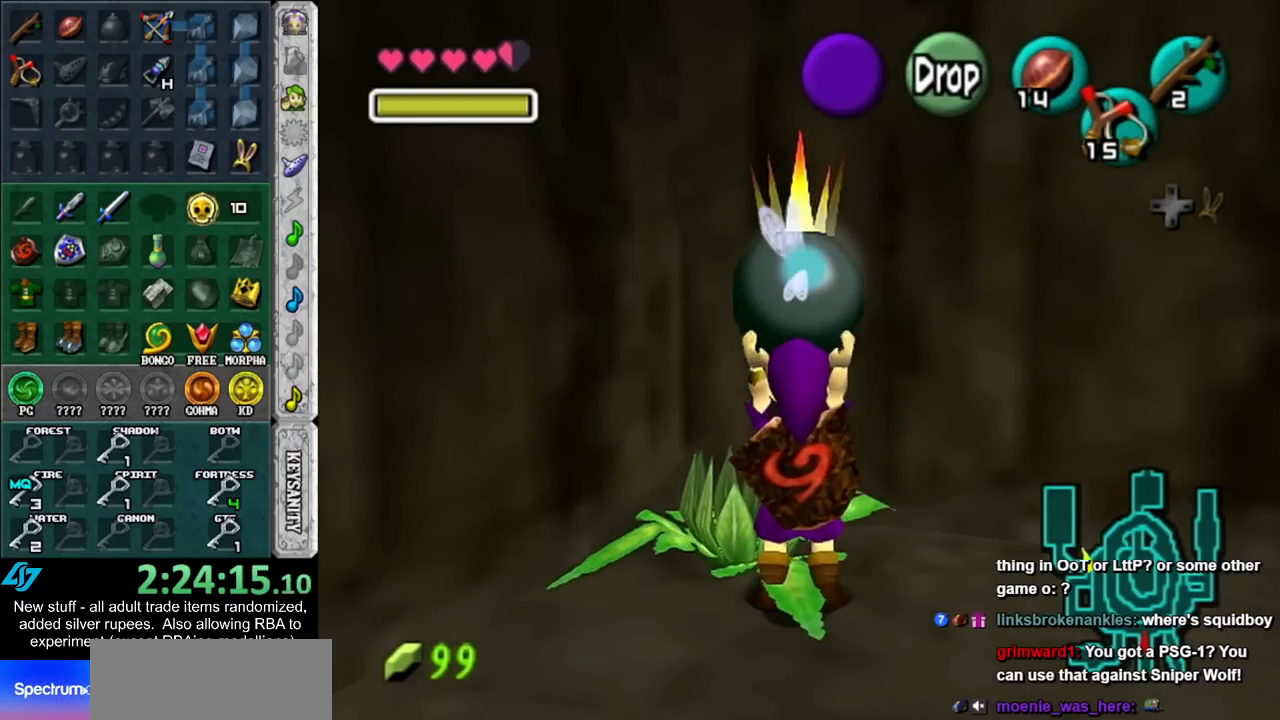
{"buttons": ["L1"], "left_stick": "down", "right_stick": "center", "events": []}
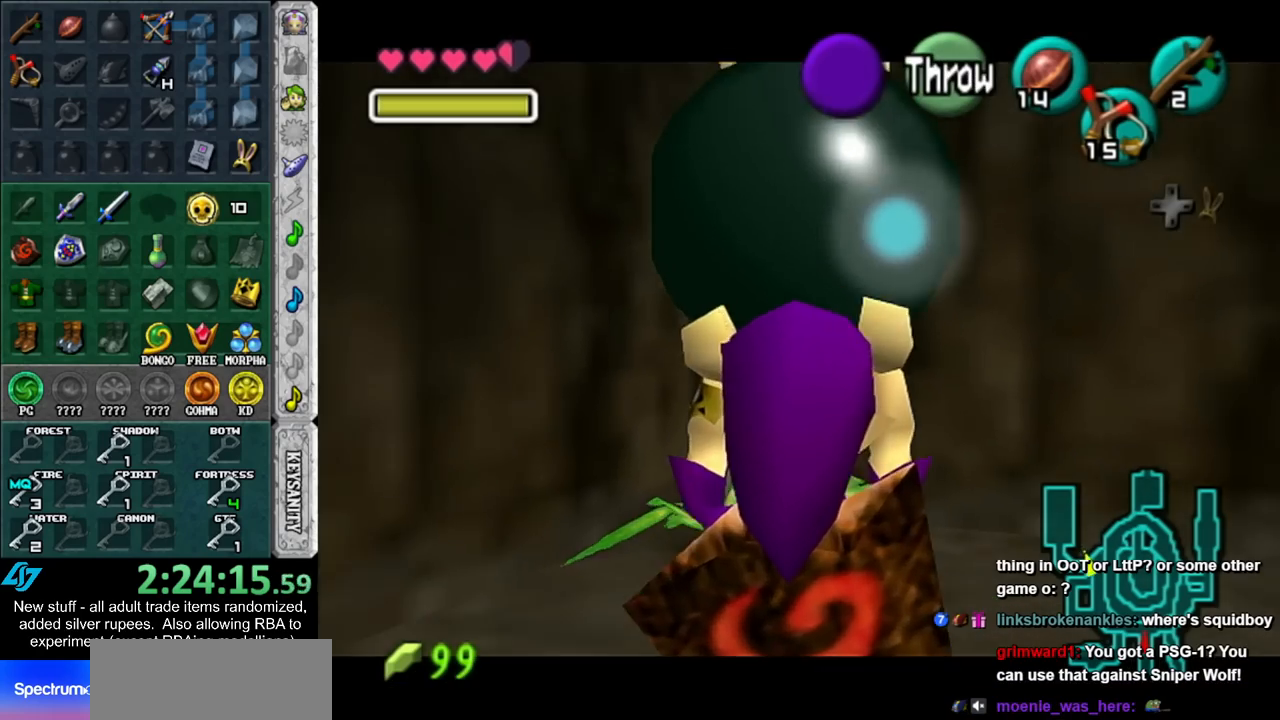
{"buttons": ["L1"], "left_stick": "down", "right_stick": "center", "events": []}